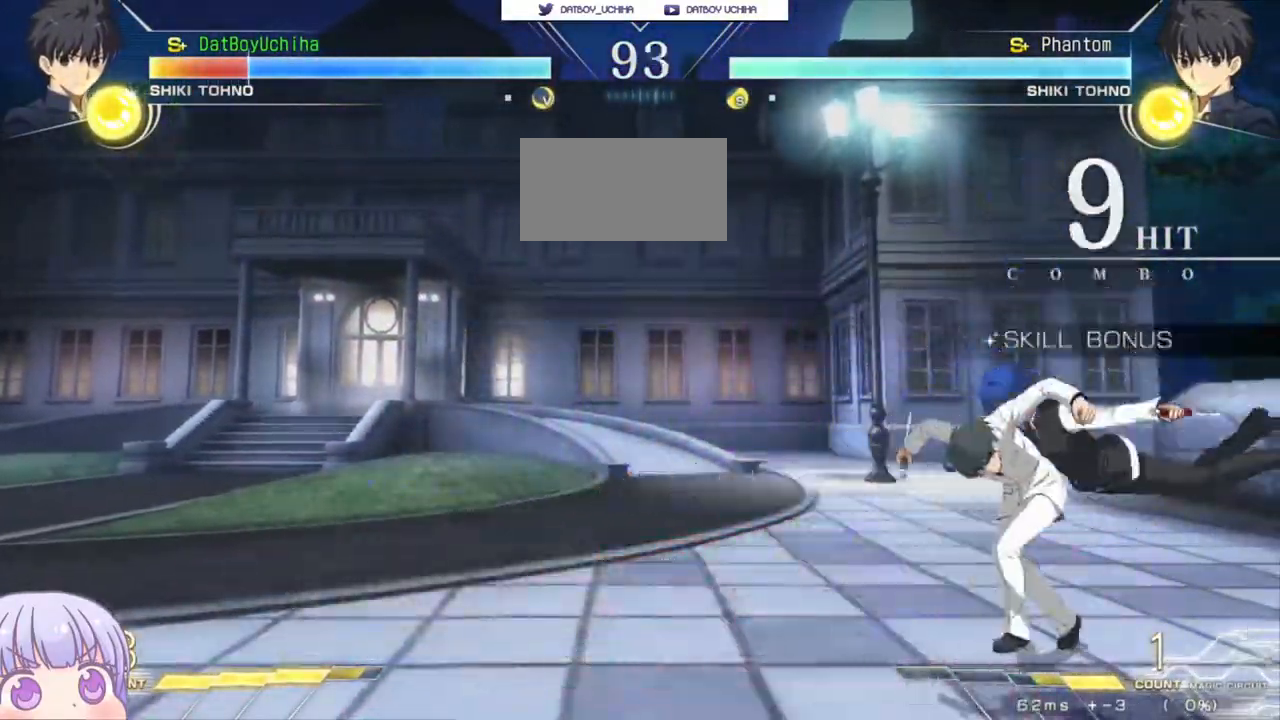
Gameplay with a controller (arcade stick); each line is a JSON object with the inputs held at the frame after it. "events" lists button and stick changes between this image and that frame as [ms after this image, input, new state], when the widget could be followed in between. Not read: L3 R3.
{"buttons": ["SQUARE"], "left_stick": "down-right"}
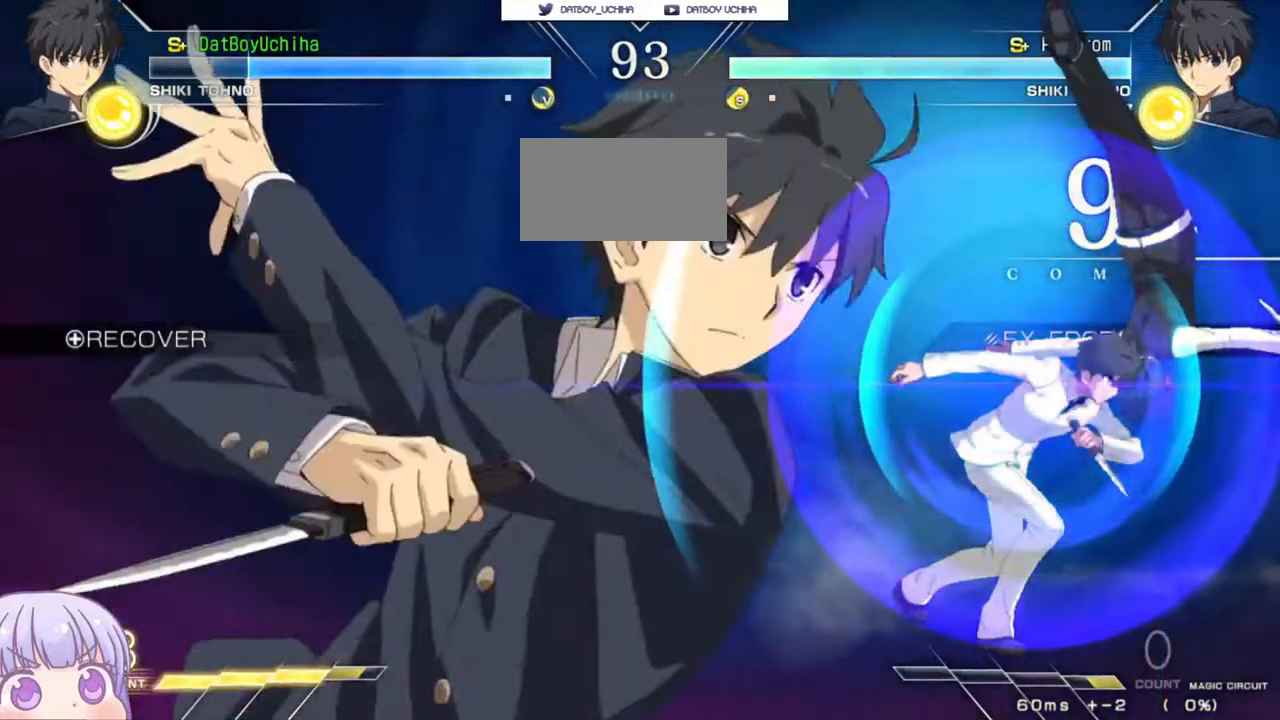
{"buttons": ["CROSS"], "left_stick": "right", "events": [[67, "SQUARE", "up"], [233, "left_stick", "right"], [267, "CROSS", "down"]]}
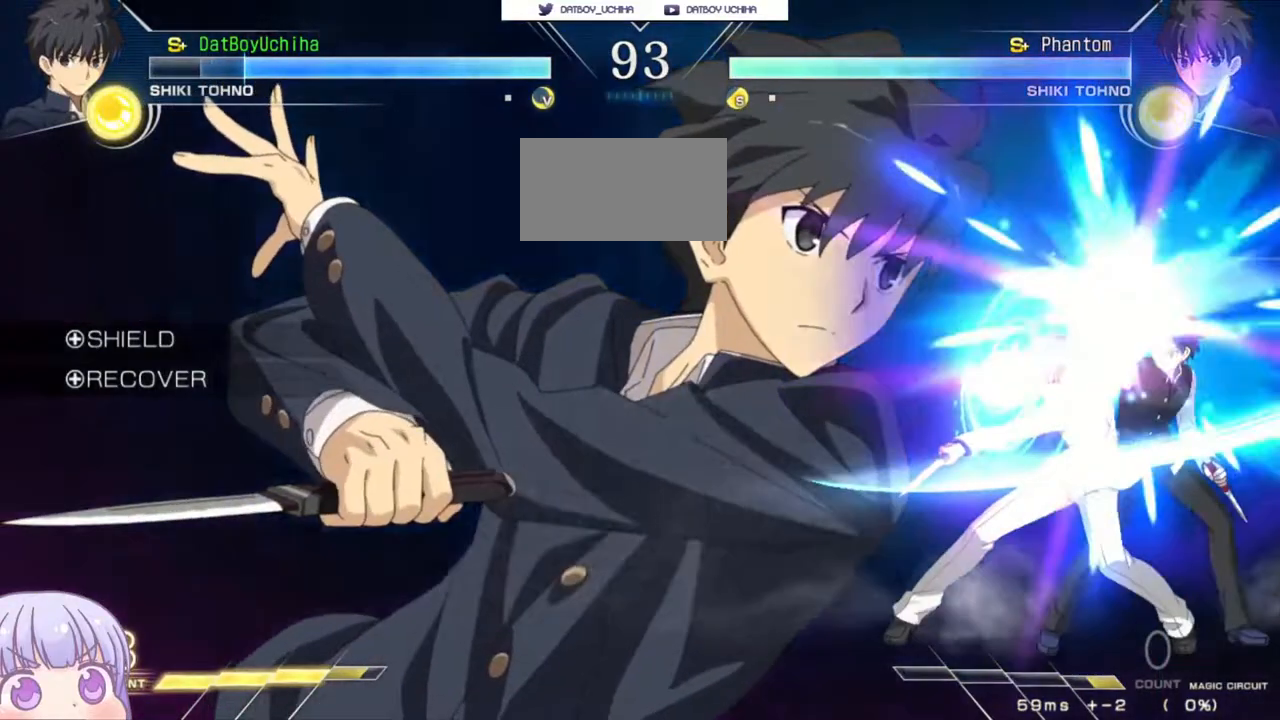
{"buttons": ["CROSS"], "left_stick": "right", "events": []}
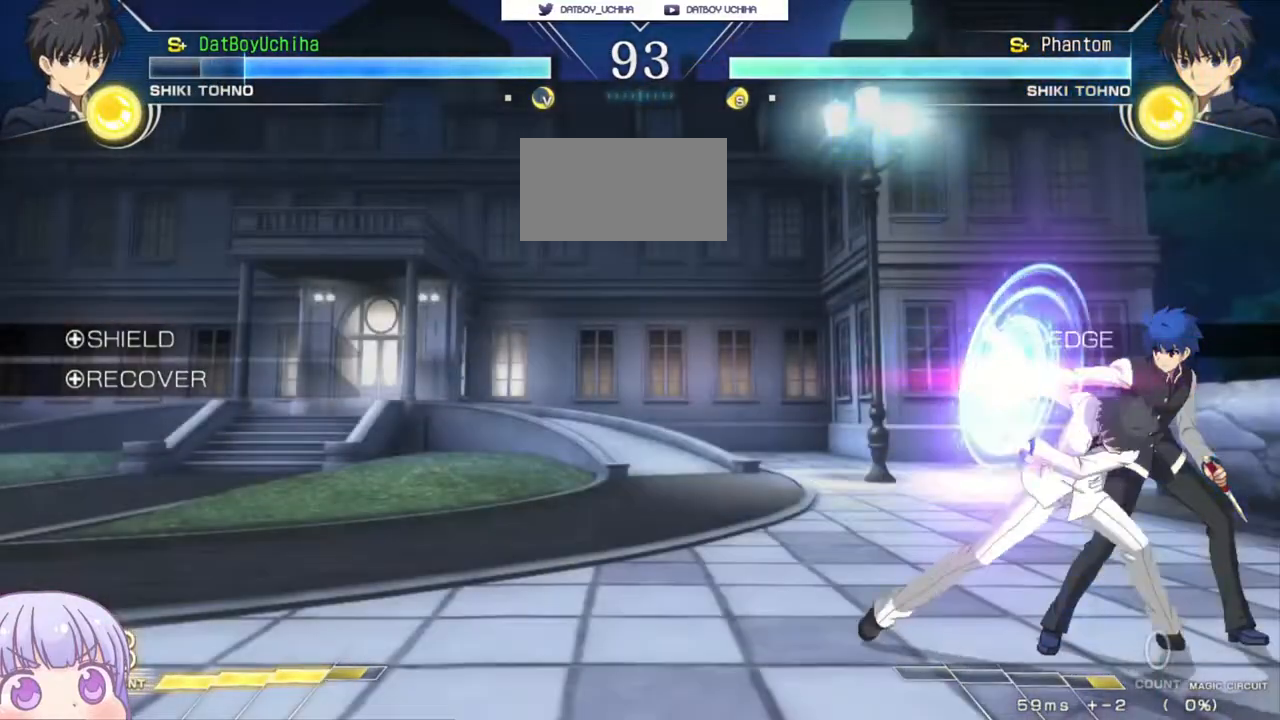
{"buttons": ["SQUARE"], "left_stick": "down-right", "events": [[150, "CROSS", "up"], [300, "left_stick", "down-right"], [383, "SQUARE", "down"]]}
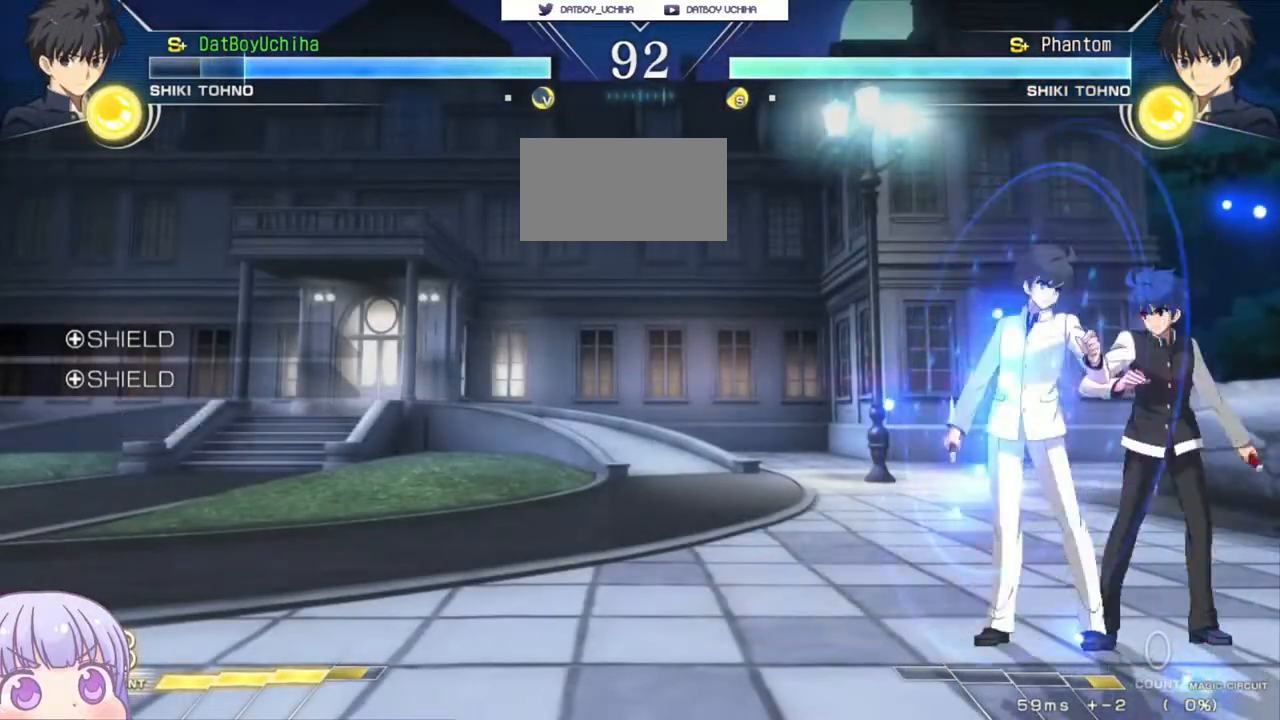
{"buttons": [], "left_stick": "down-right", "events": [[17, "SQUARE", "up"], [117, "SQUARE", "down"], [200, "SQUARE", "up"], [367, "TRIANGLE", "down"], [450, "TRIANGLE", "up"]]}
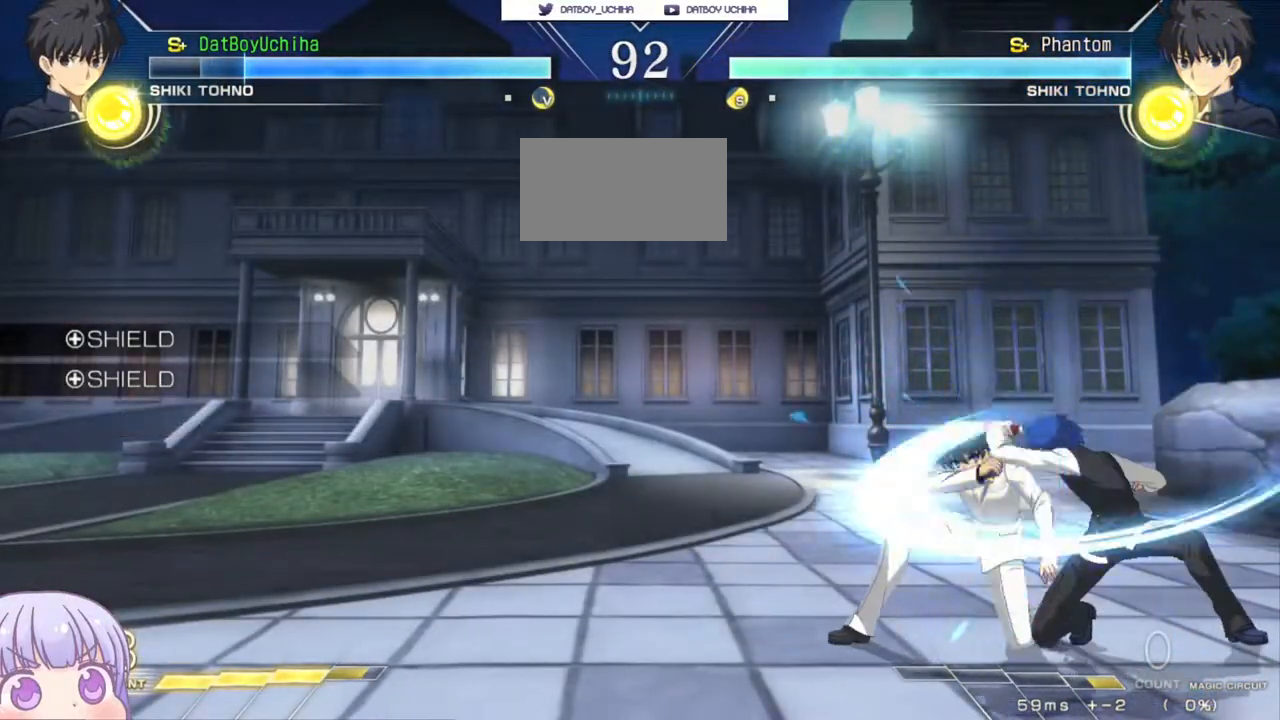
{"buttons": ["R1"], "left_stick": "center", "events": [[167, "left_stick", "center"], [467, "R1", "down"]]}
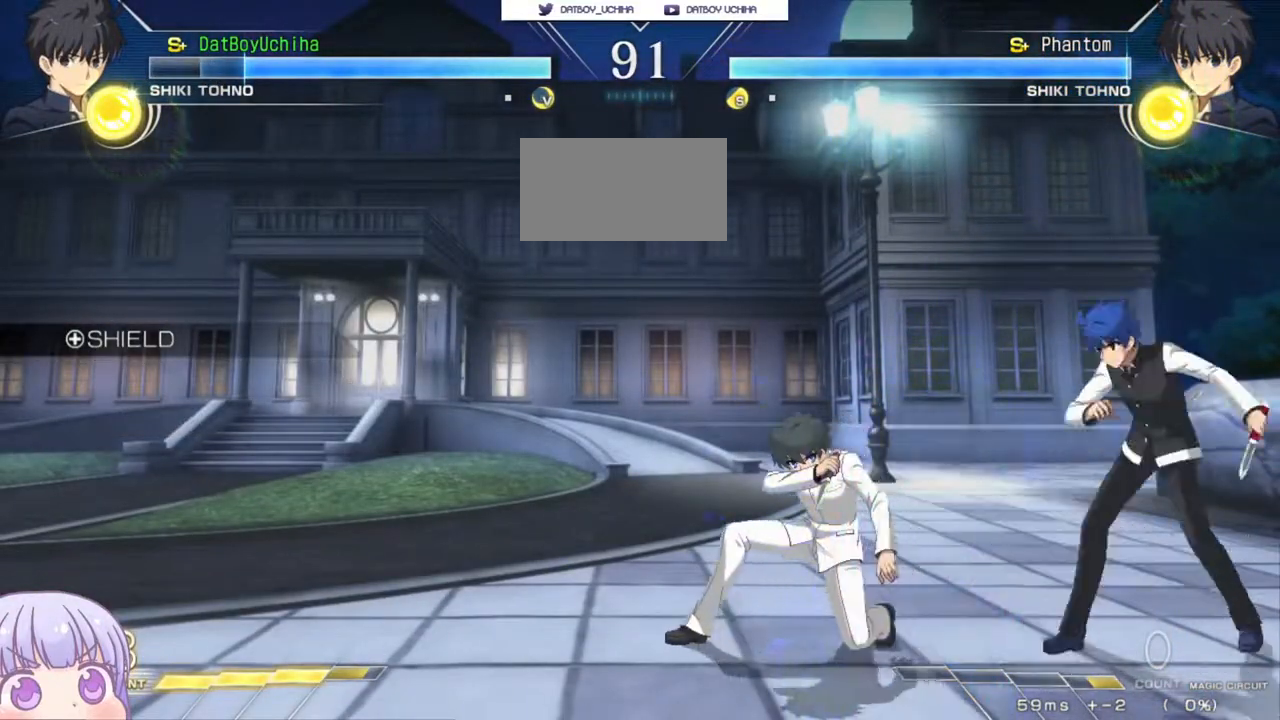
{"buttons": ["R1"], "left_stick": "down", "events": [[67, "R1", "up"], [133, "left_stick", "down"], [467, "R1", "down"]]}
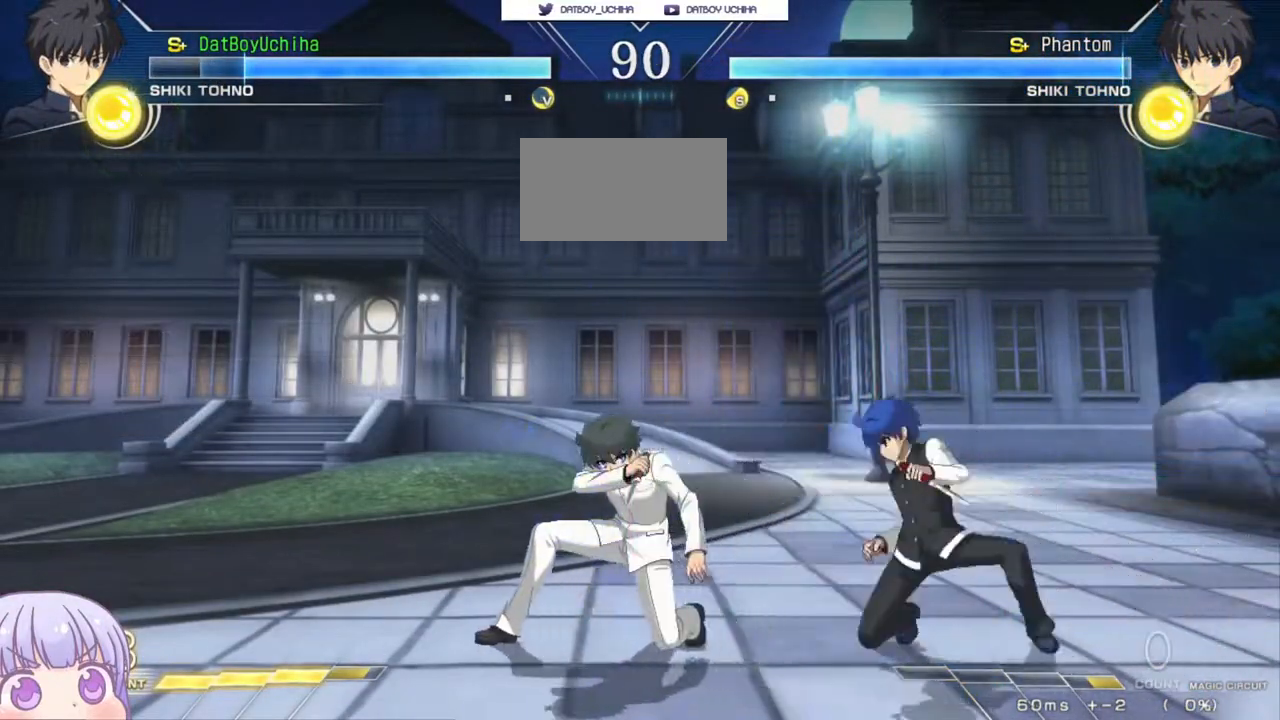
{"buttons": [], "left_stick": "center", "events": [[33, "R1", "up"], [233, "TRIANGLE", "down"], [233, "left_stick", "center"], [283, "TRIANGLE", "up"]]}
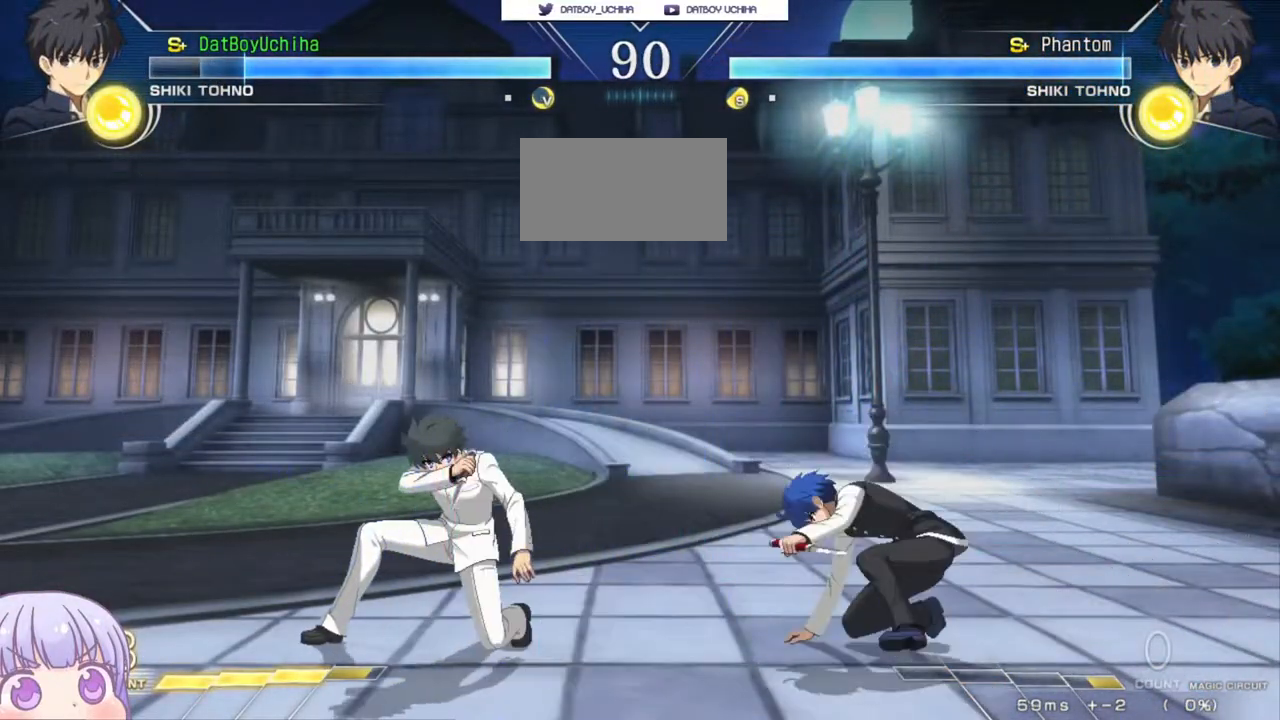
{"buttons": [], "left_stick": "down-right", "events": [[417, "left_stick", "down-right"]]}
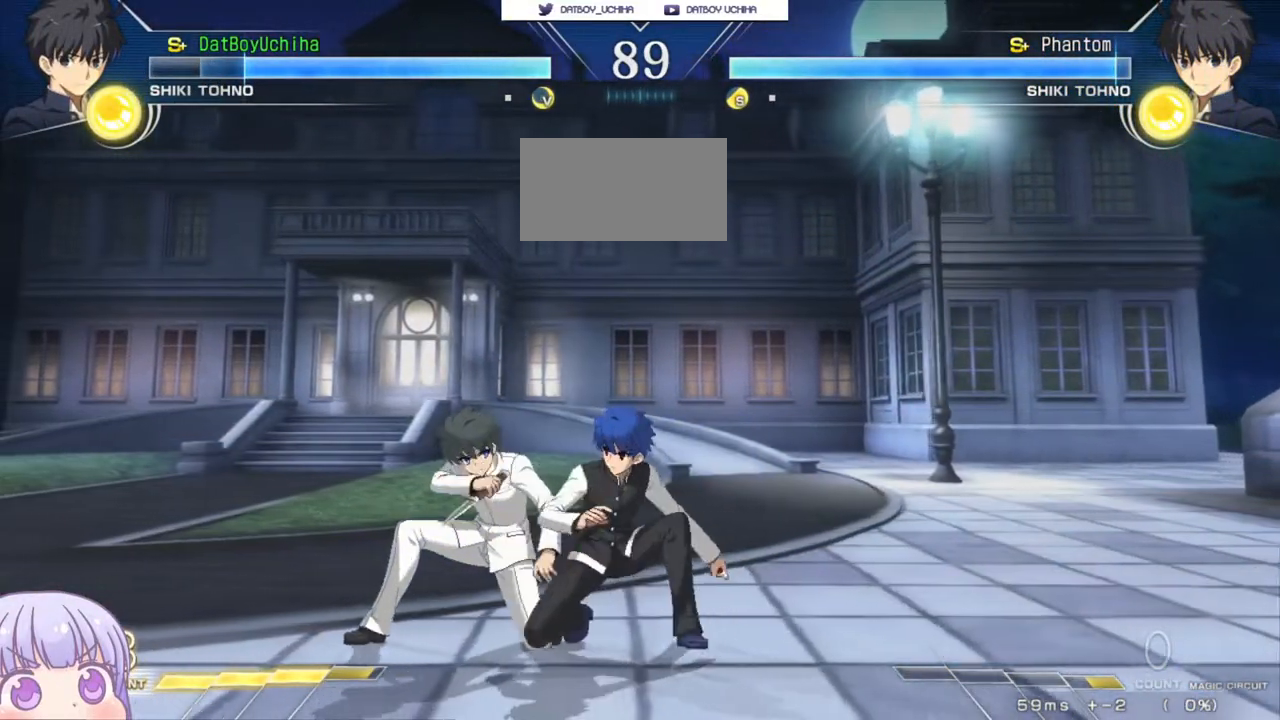
{"buttons": [], "left_stick": "down-right", "events": [[400, "TRIANGLE", "down"], [417, "CROSS", "down"], [417, "SQUARE", "down"], [450, "SQUARE", "up"], [450, "TRIANGLE", "up"], [483, "CROSS", "up"]]}
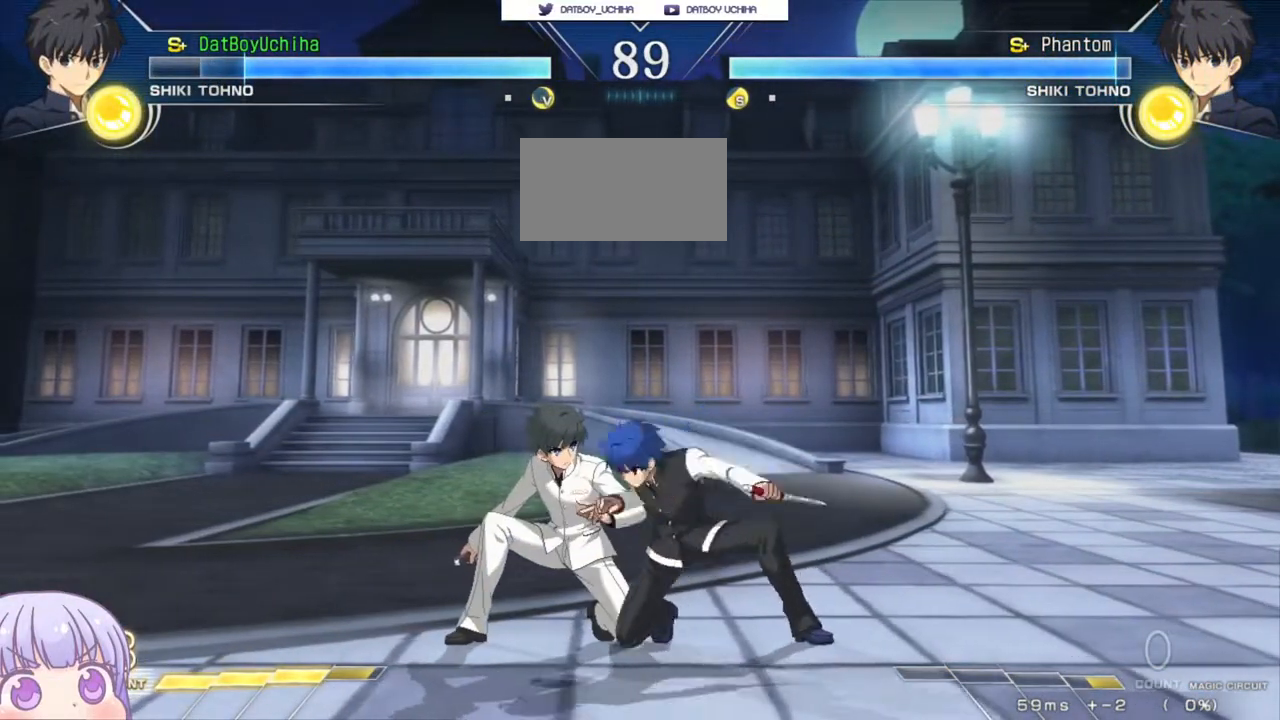
{"buttons": [], "left_stick": "center", "events": [[267, "left_stick", "center"]]}
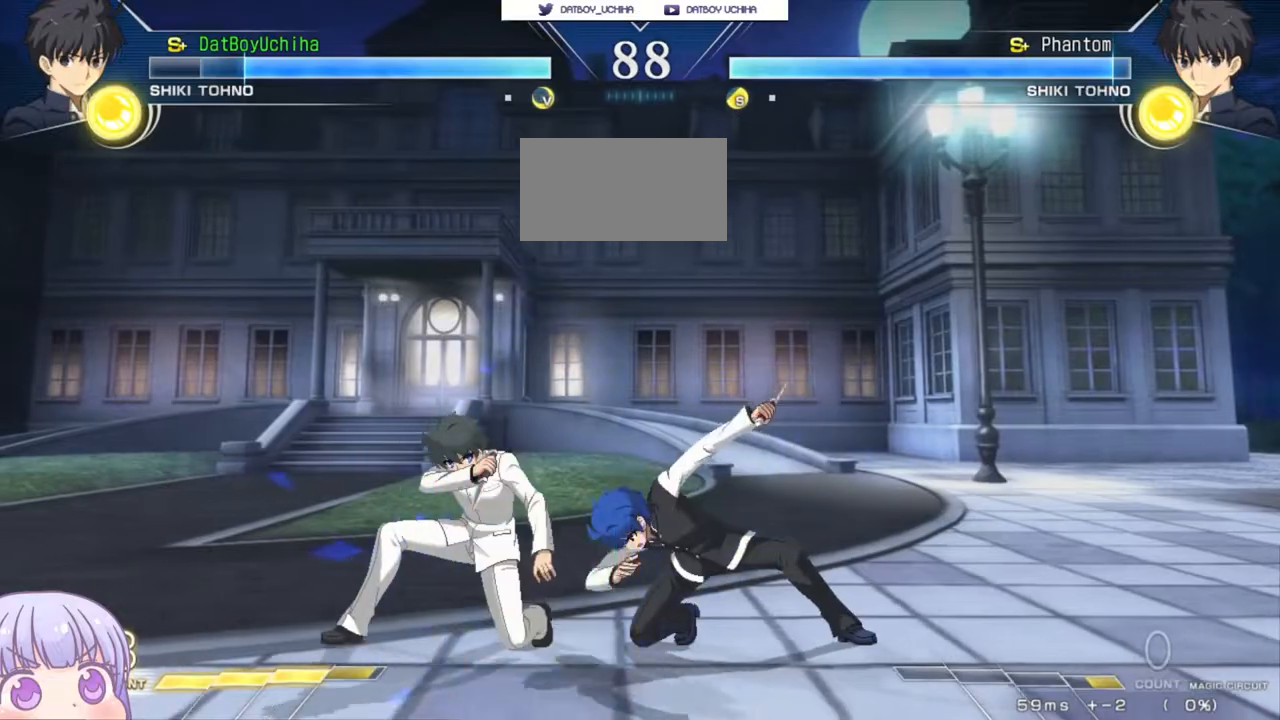
{"buttons": [], "left_stick": "down", "events": [[117, "left_stick", "right"], [133, "CIRCLE", "down"], [233, "CIRCLE", "up"], [483, "left_stick", "down"]]}
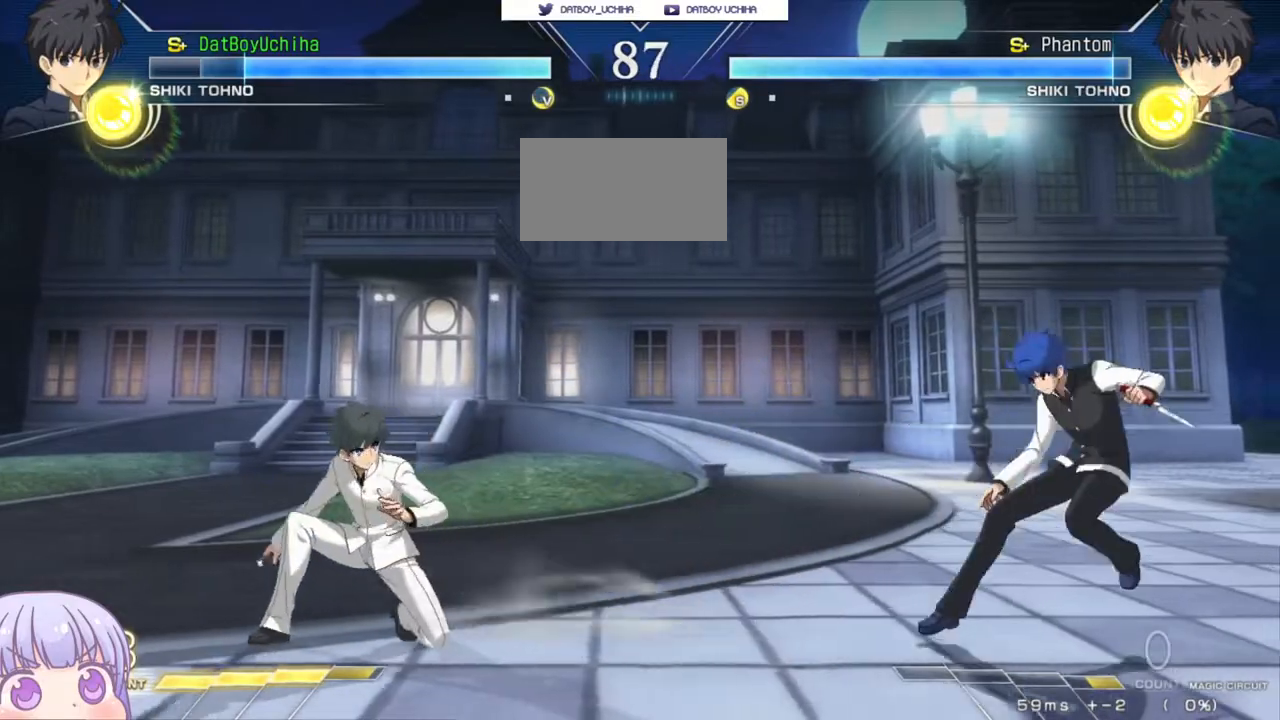
{"buttons": [], "left_stick": "down", "events": [[83, "left_stick", "left"], [133, "SQUARE", "down"], [133, "left_stick", "center"], [183, "SQUARE", "up"], [483, "left_stick", "down"]]}
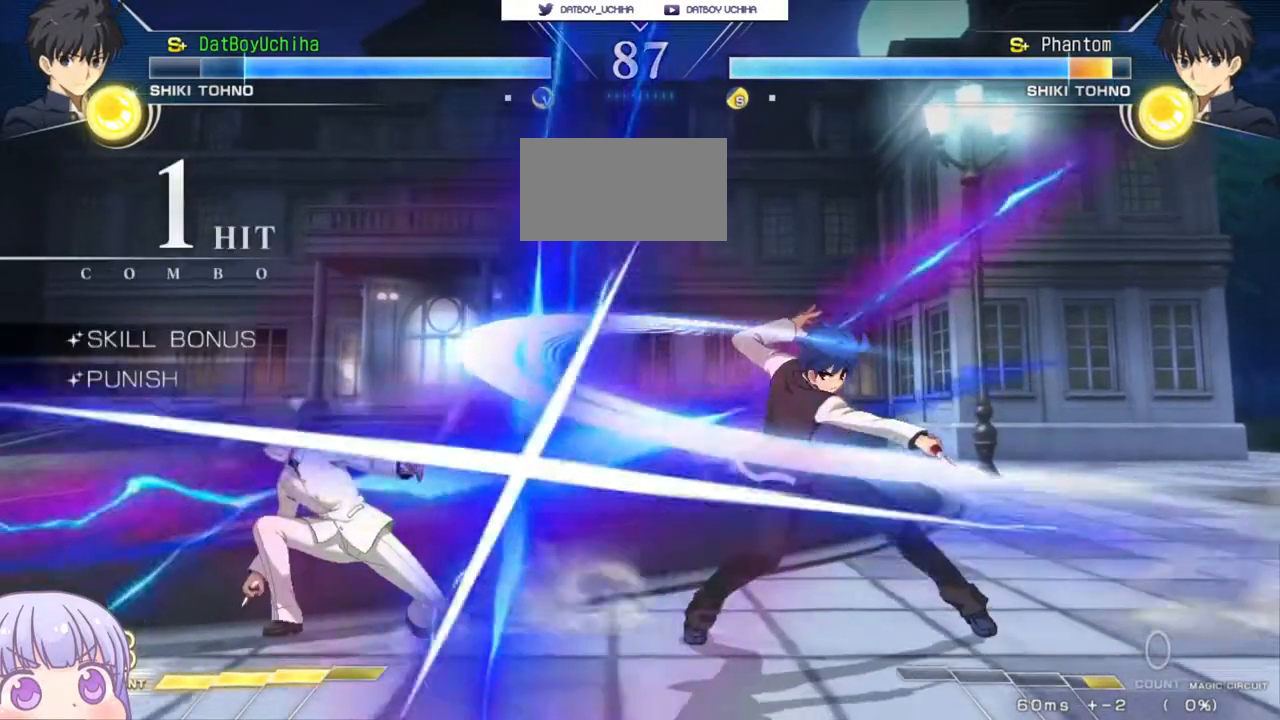
{"buttons": [], "left_stick": "center", "events": [[17, "left_stick", "down-right"], [167, "left_stick", "center"], [183, "R1", "down"], [267, "R1", "up"]]}
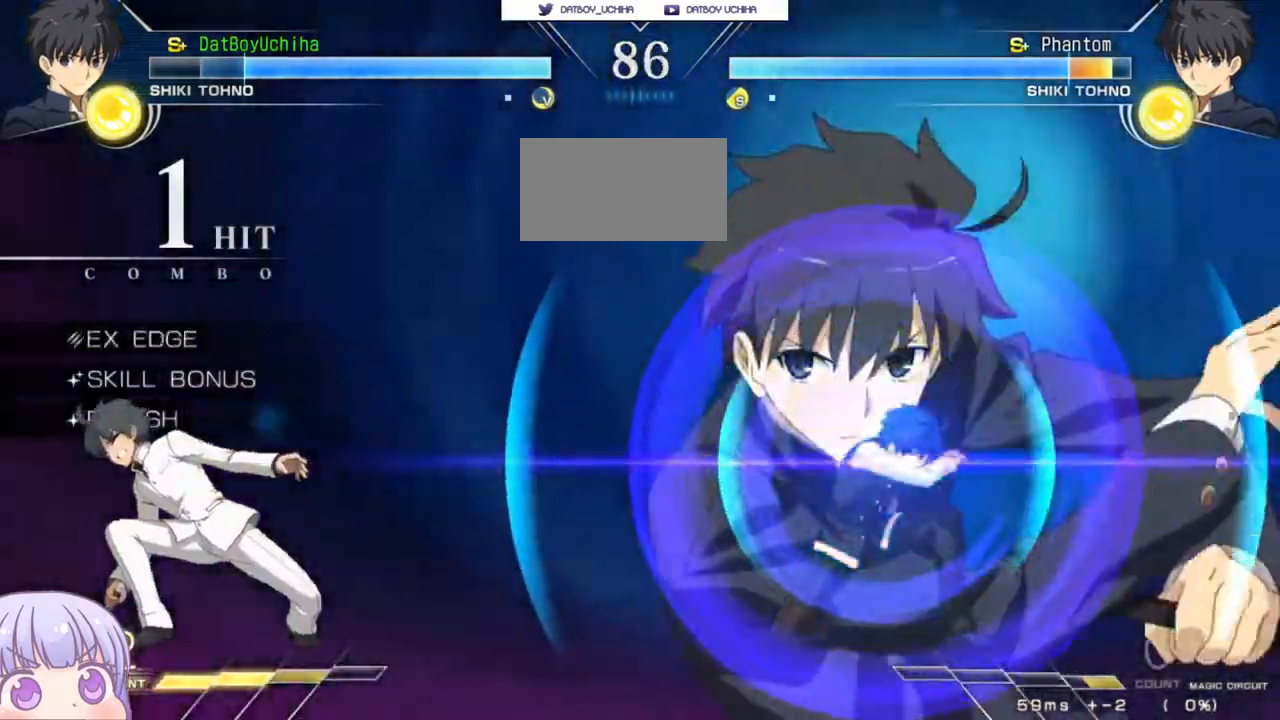
{"buttons": [], "left_stick": "center", "events": []}
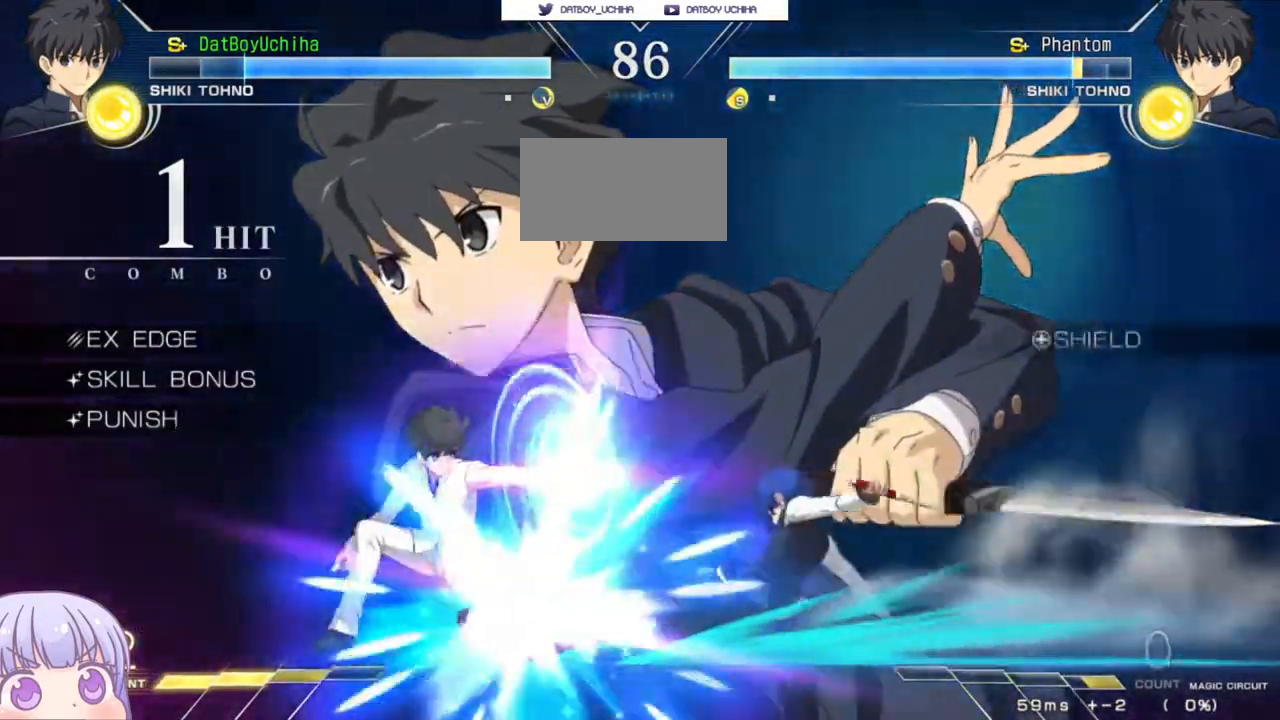
{"buttons": [], "left_stick": "right", "events": [[317, "left_stick", "right"], [350, "R1", "down"], [350, "TRIANGLE", "down"], [400, "R1", "up"], [417, "TRIANGLE", "up"]]}
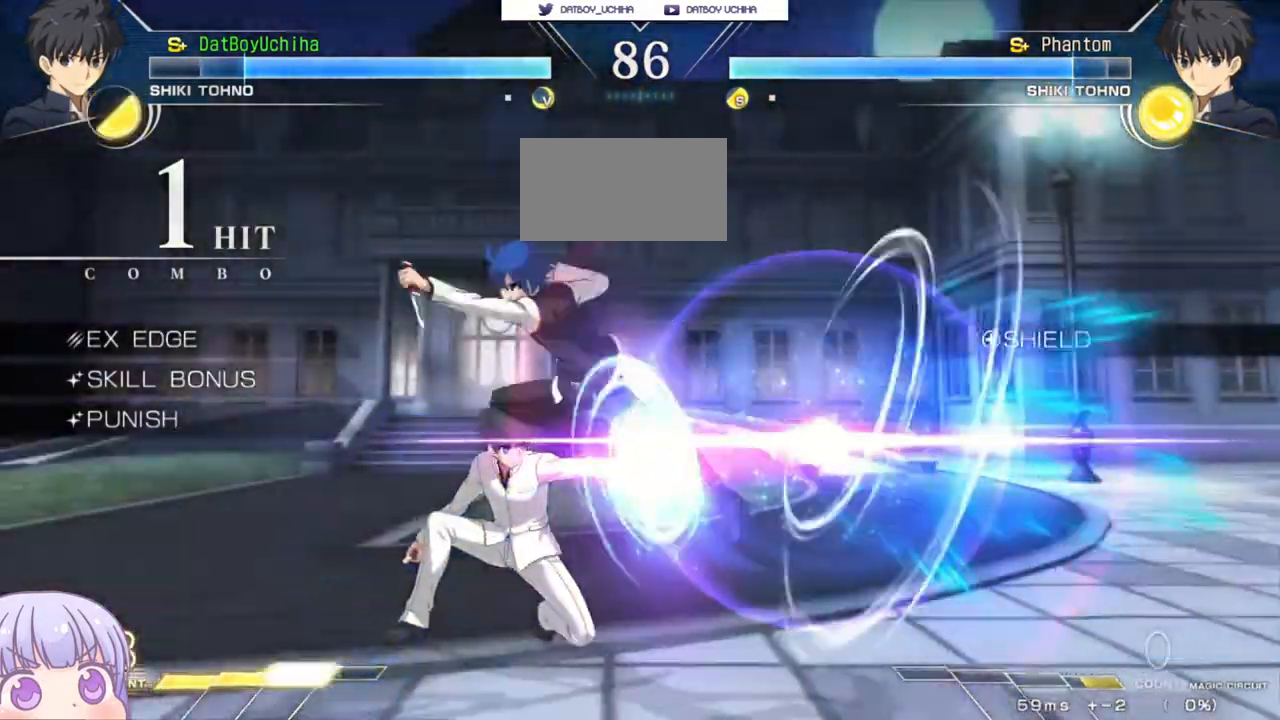
{"buttons": [], "left_stick": "left", "events": [[117, "left_stick", "center"], [167, "left_stick", "up-left"], [400, "left_stick", "left"]]}
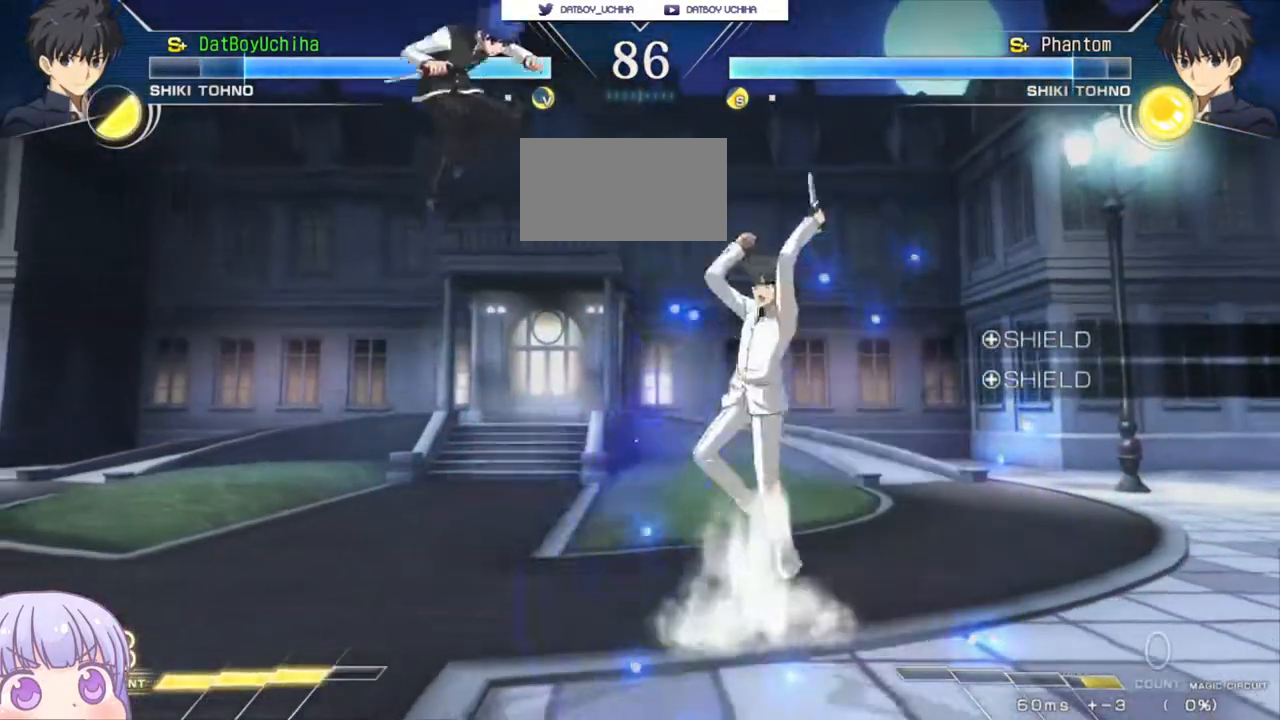
{"buttons": [], "left_stick": "left", "events": [[50, "CIRCLE", "down"], [150, "CIRCLE", "up"], [317, "R1", "down"], [350, "R1", "up"]]}
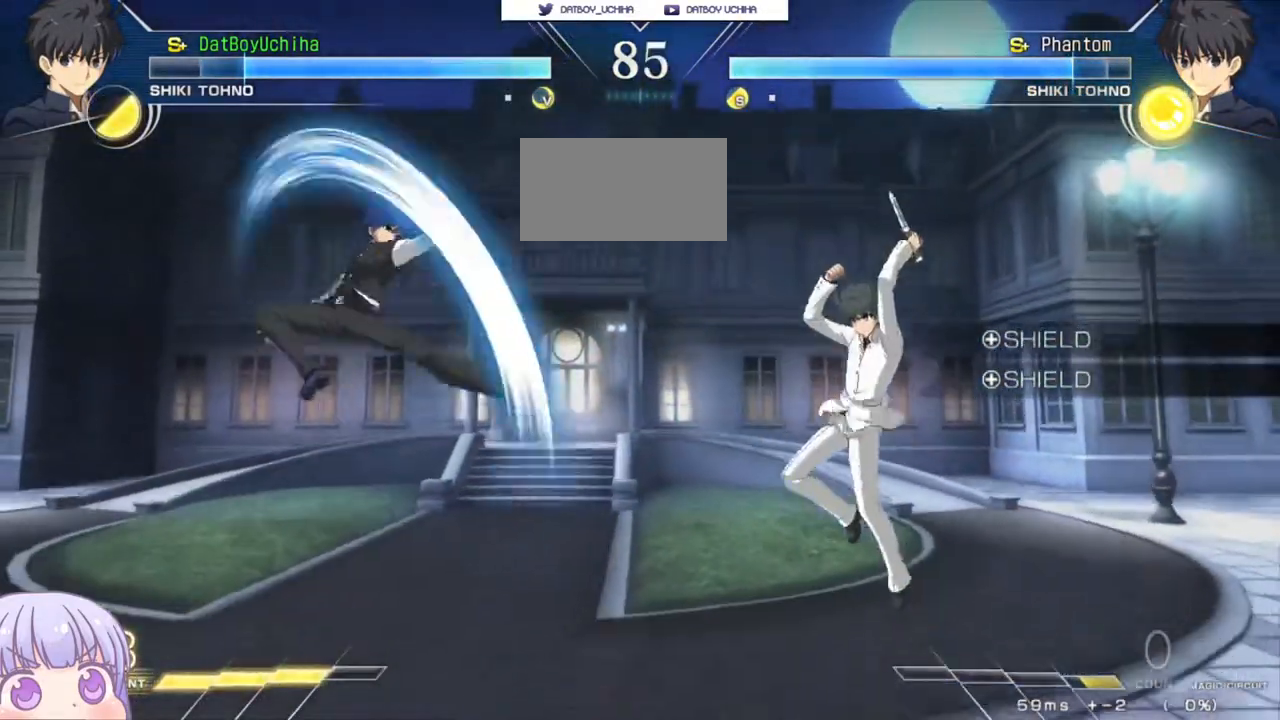
{"buttons": [], "left_stick": "center", "events": [[150, "CIRCLE", "down"], [250, "CIRCLE", "up"], [450, "left_stick", "center"]]}
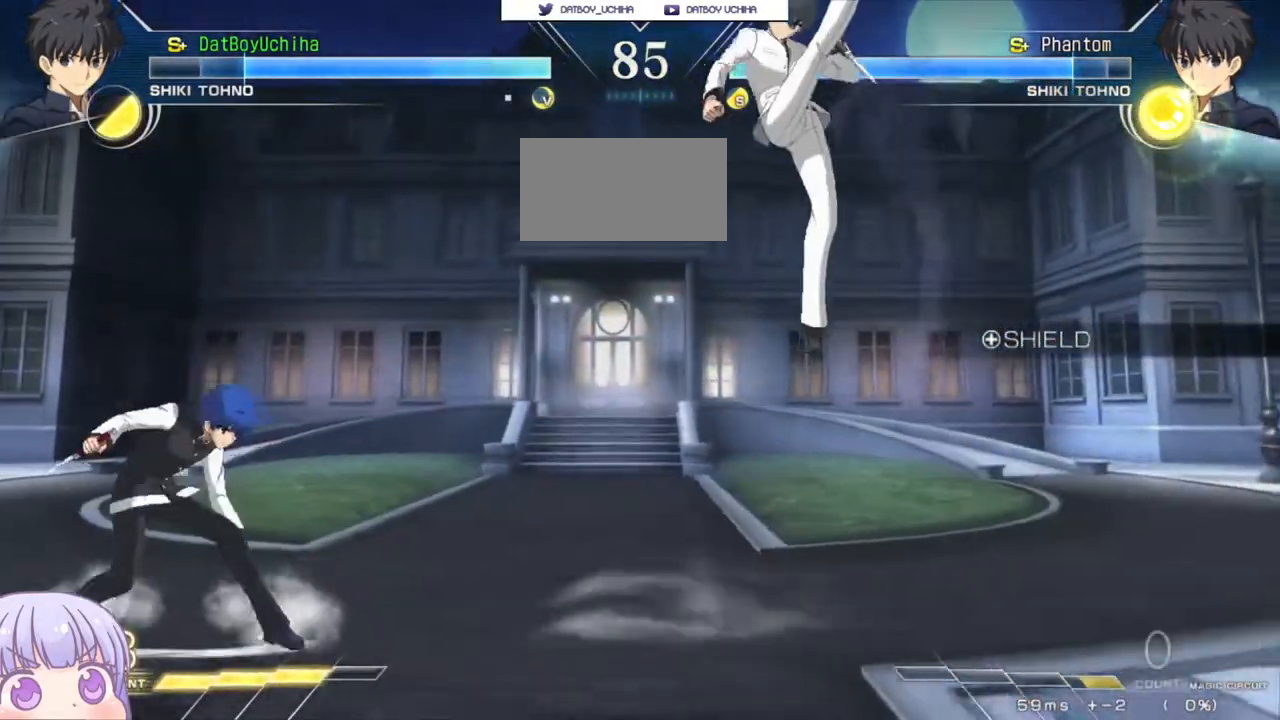
{"buttons": [], "left_stick": "down-left", "events": [[167, "left_stick", "left"], [367, "left_stick", "down-left"], [383, "SQUARE", "down"], [450, "SQUARE", "up"]]}
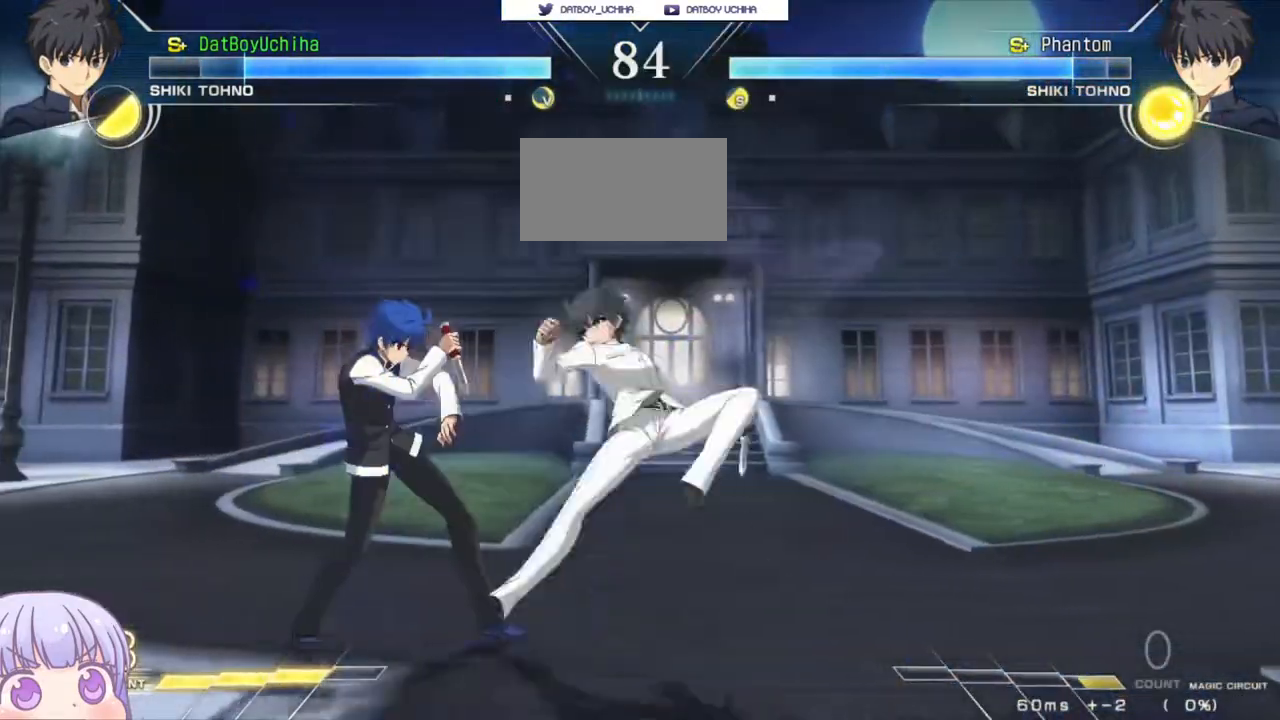
{"buttons": [], "left_stick": "down-left", "events": []}
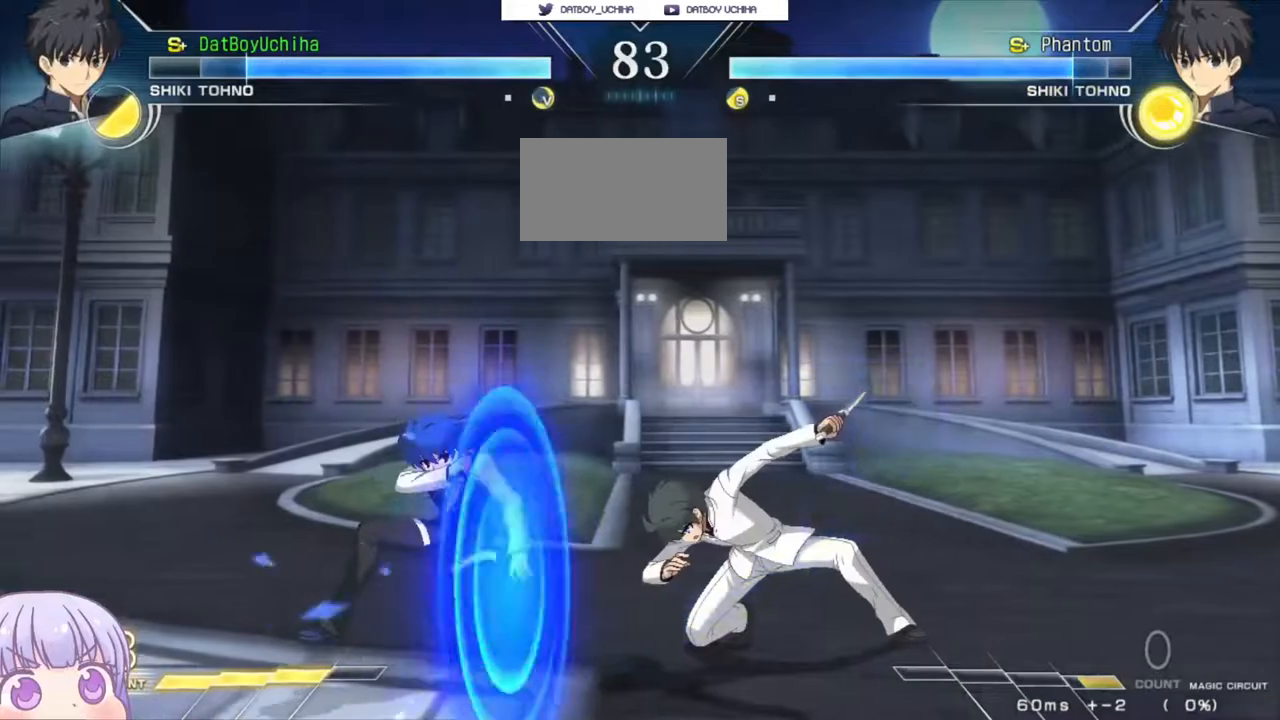
{"buttons": [], "left_stick": "down-left", "events": []}
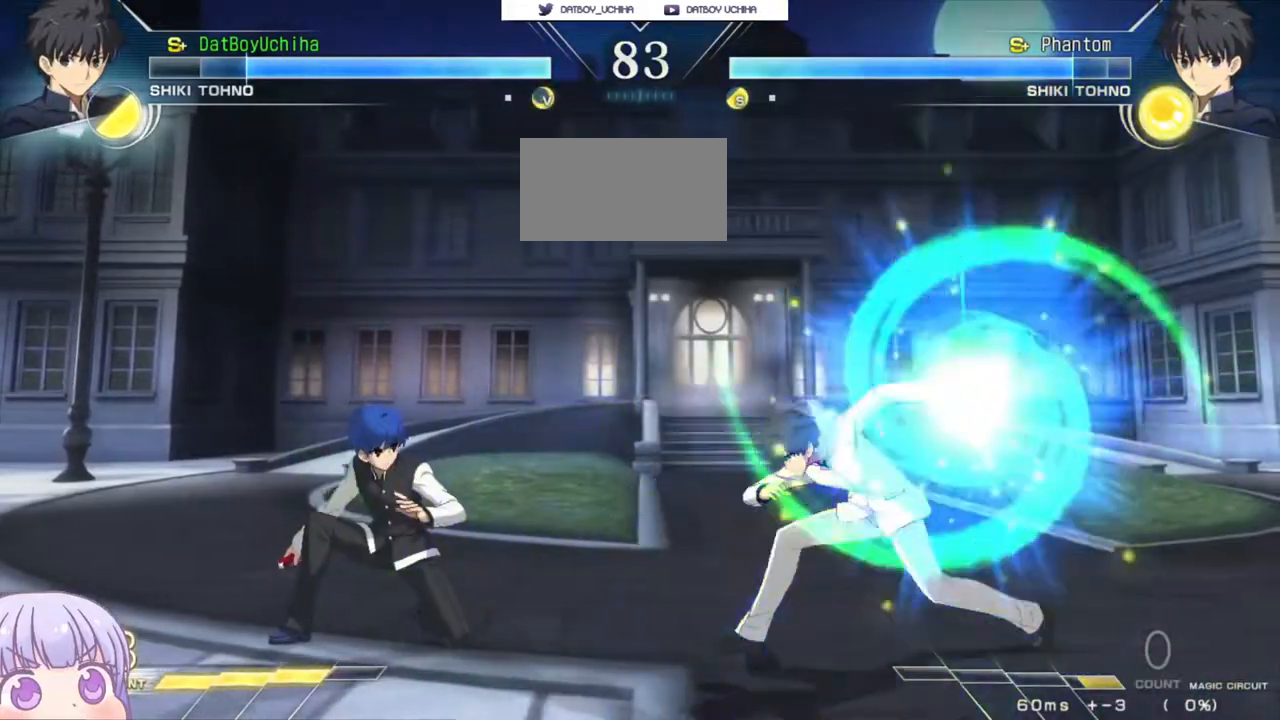
{"buttons": [], "left_stick": "left", "events": [[133, "left_stick", "left"]]}
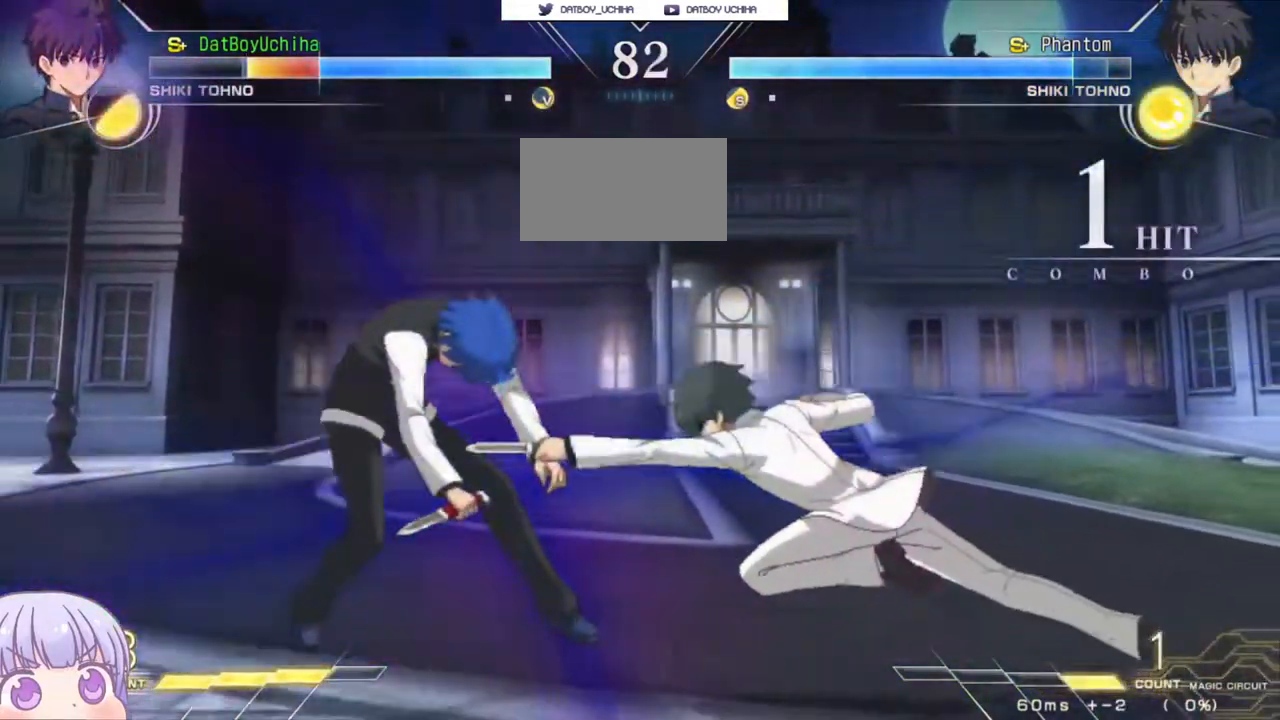
{"buttons": ["SQUARE"], "left_stick": "center", "events": [[50, "SQUARE", "down"], [100, "left_stick", "center"]]}
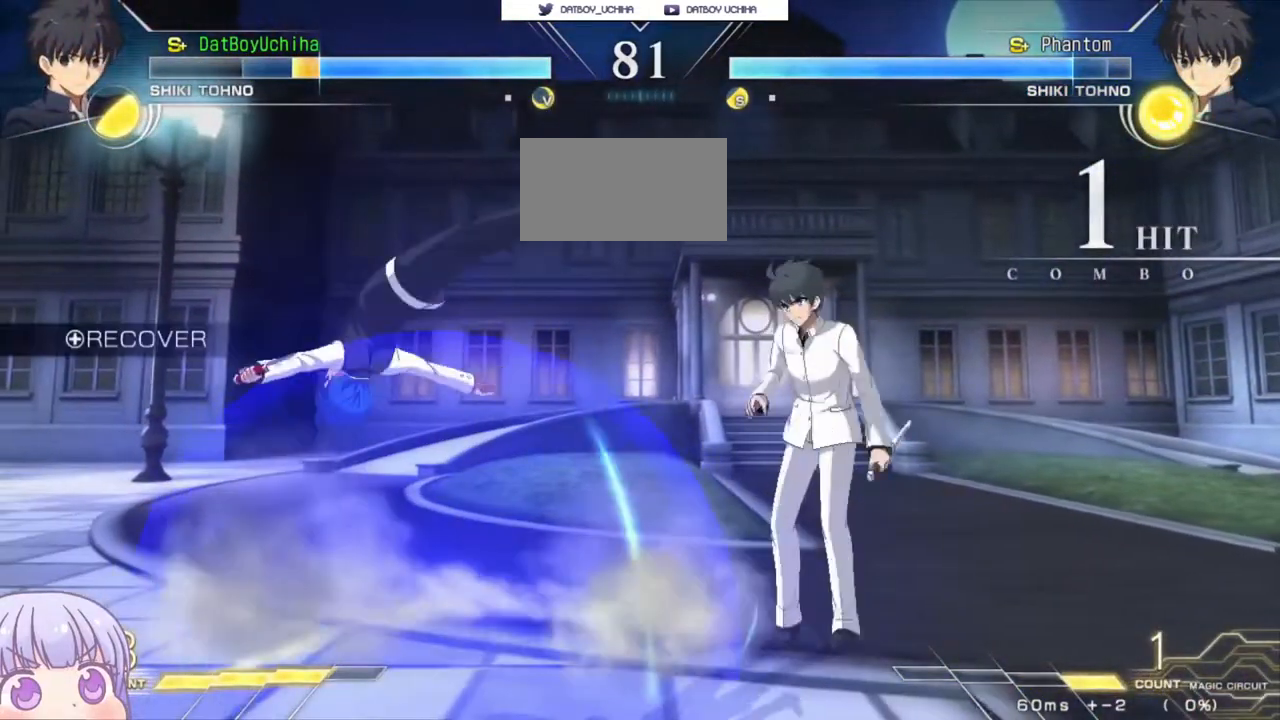
{"buttons": [], "left_stick": "down-left", "events": [[17, "left_stick", "down-left"], [83, "SQUARE", "up"]]}
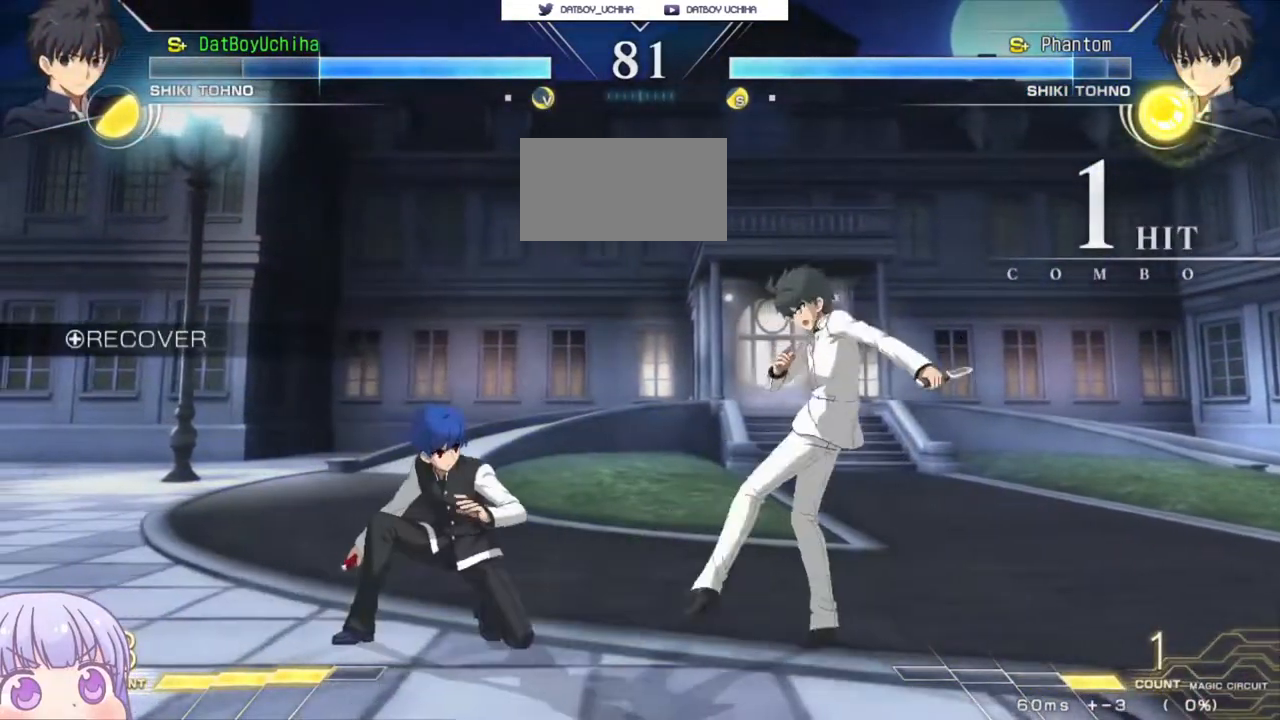
{"buttons": [], "left_stick": "down-left", "events": []}
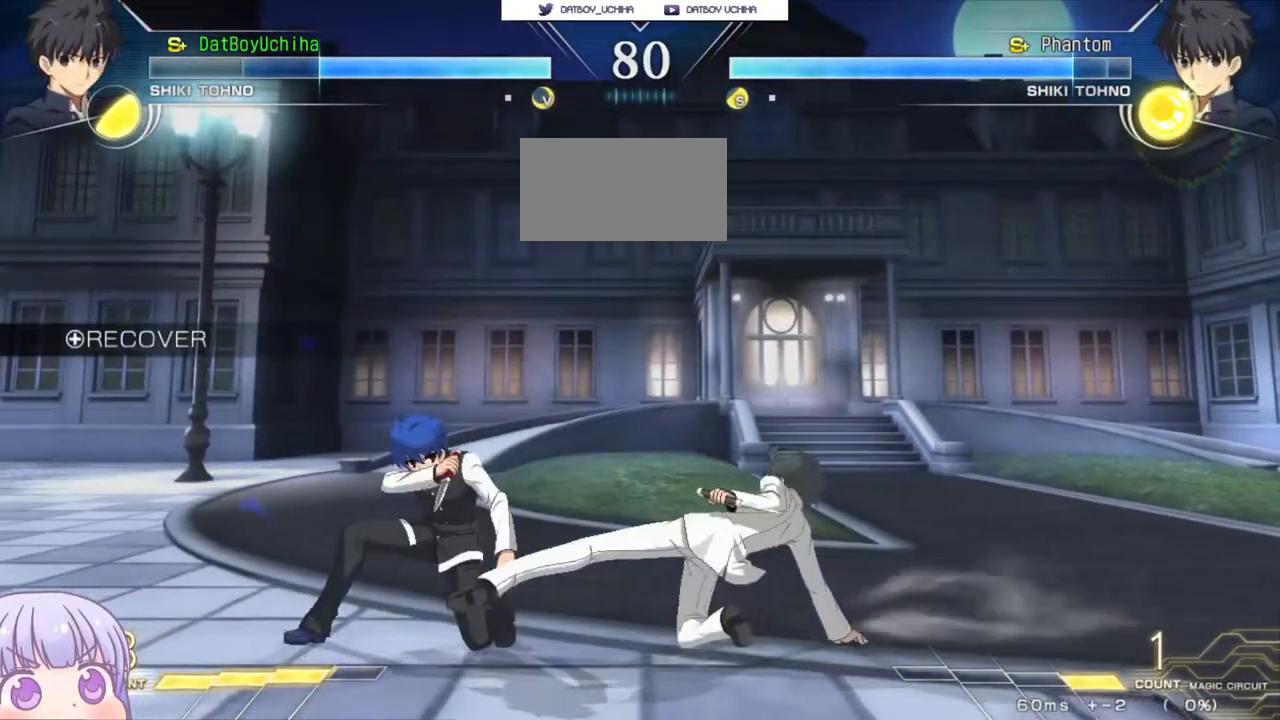
{"buttons": ["SQUARE"], "left_stick": "down-left", "events": [[450, "SQUARE", "down"]]}
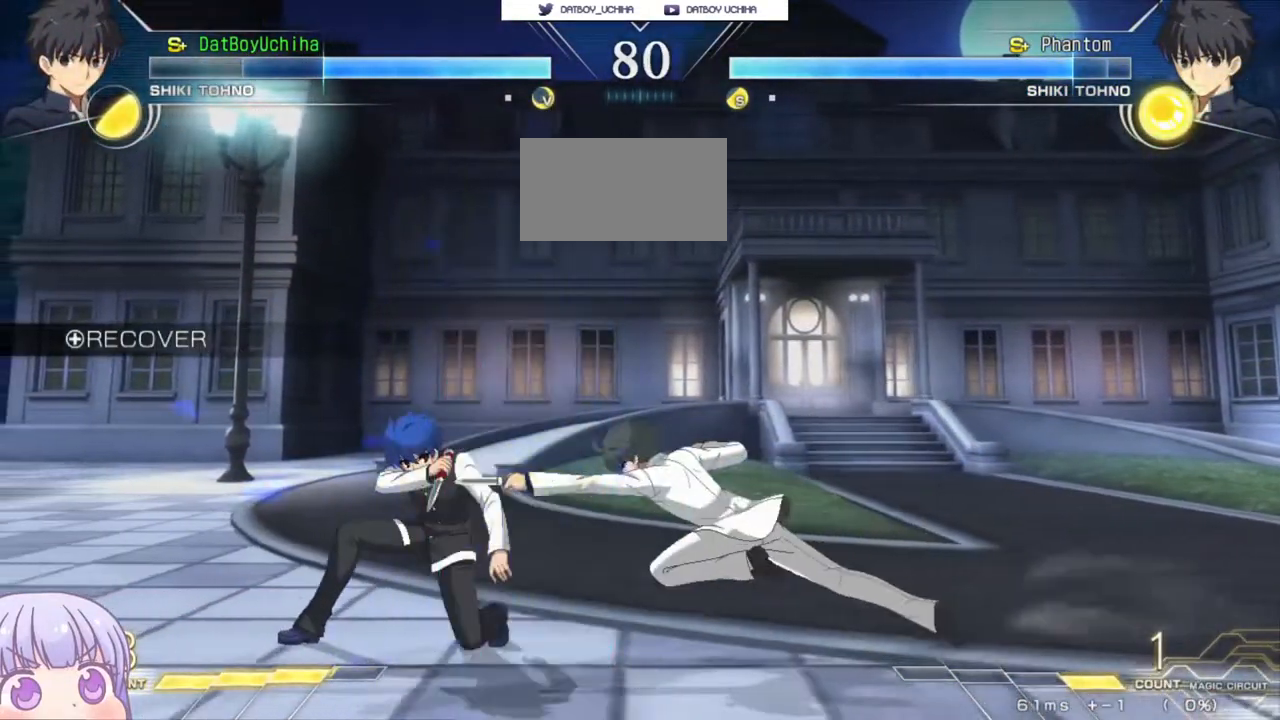
{"buttons": [], "left_stick": "down-left", "events": [[50, "SQUARE", "up"]]}
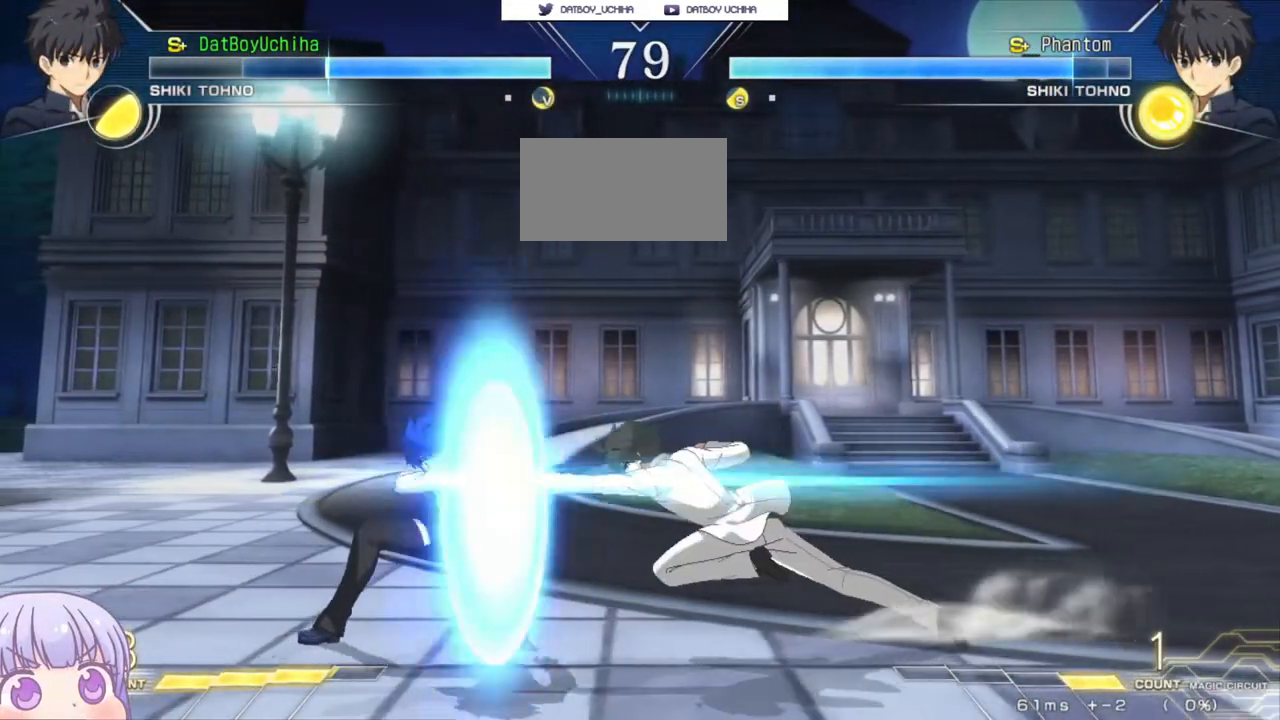
{"buttons": [], "left_stick": "down-left", "events": []}
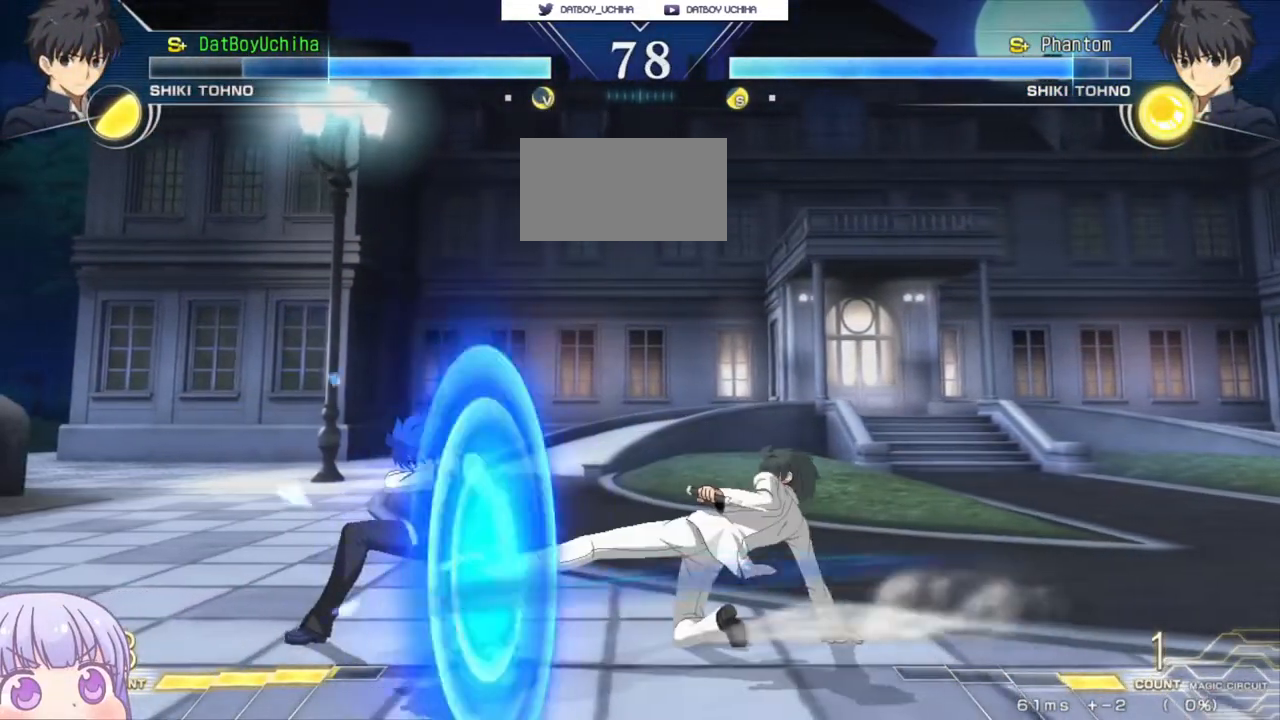
{"buttons": [], "left_stick": "down-left", "events": []}